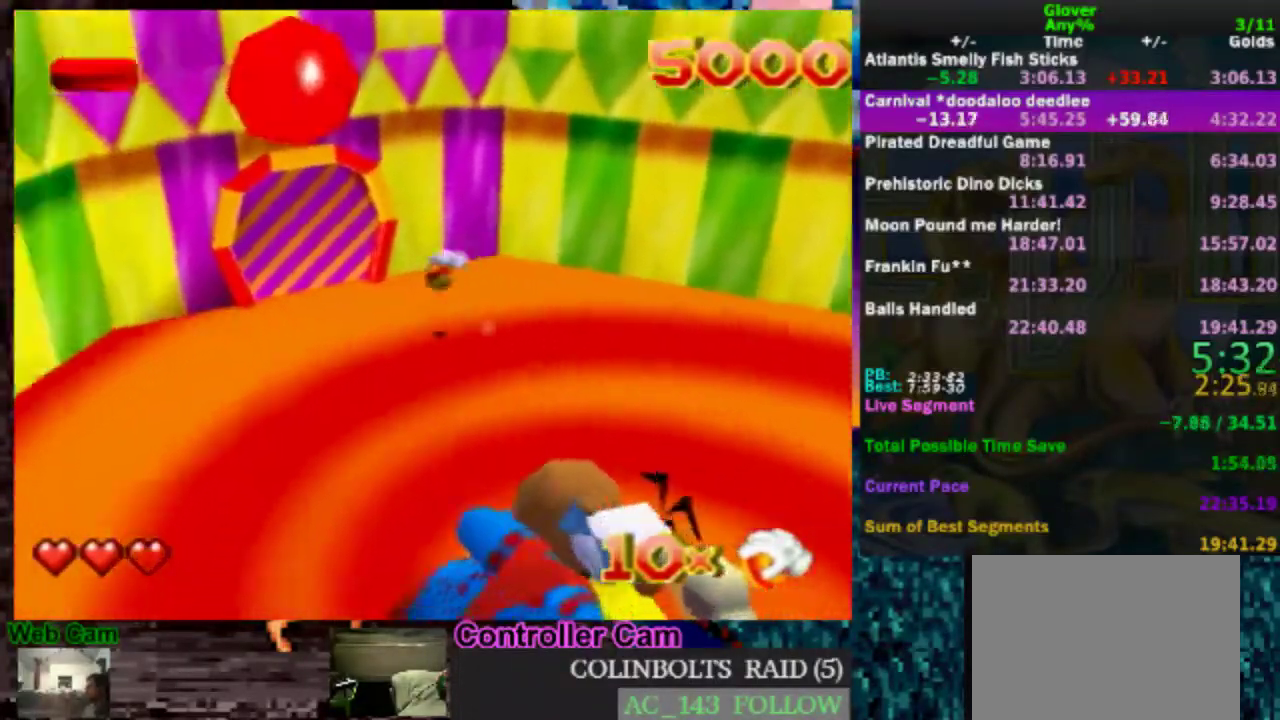
Gameplay with a controller (Nintendo layout); each line is a JSON object with the inputs held at the frame after it. "events" lists button and stick changes between this image and that frame as [ms after this image, input, new state], when the widget could be followed in between. Not read: L3 R3.
{"buttons": ["B"], "left_stick": "up", "events": [[67, "left_stick", "center"], [183, "left_stick", "up"], [233, "B", "down"]]}
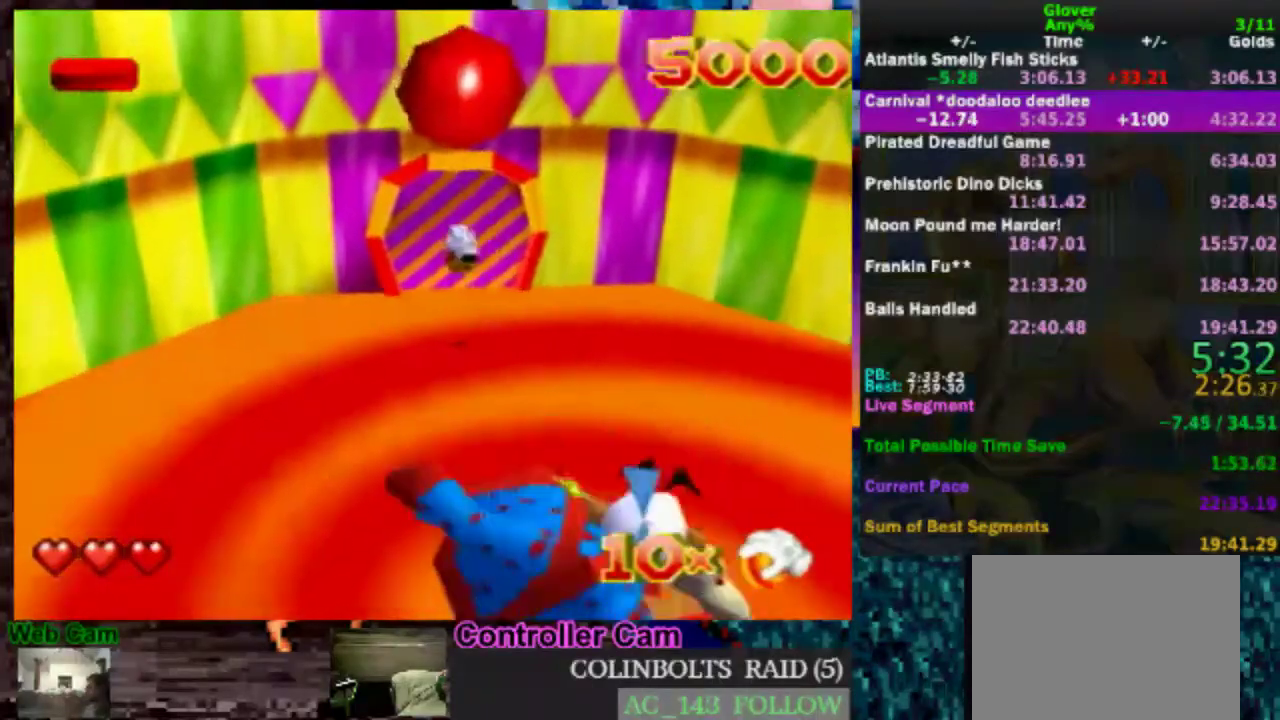
{"buttons": ["A", "B"], "left_stick": "up", "events": [[483, "A", "down"]]}
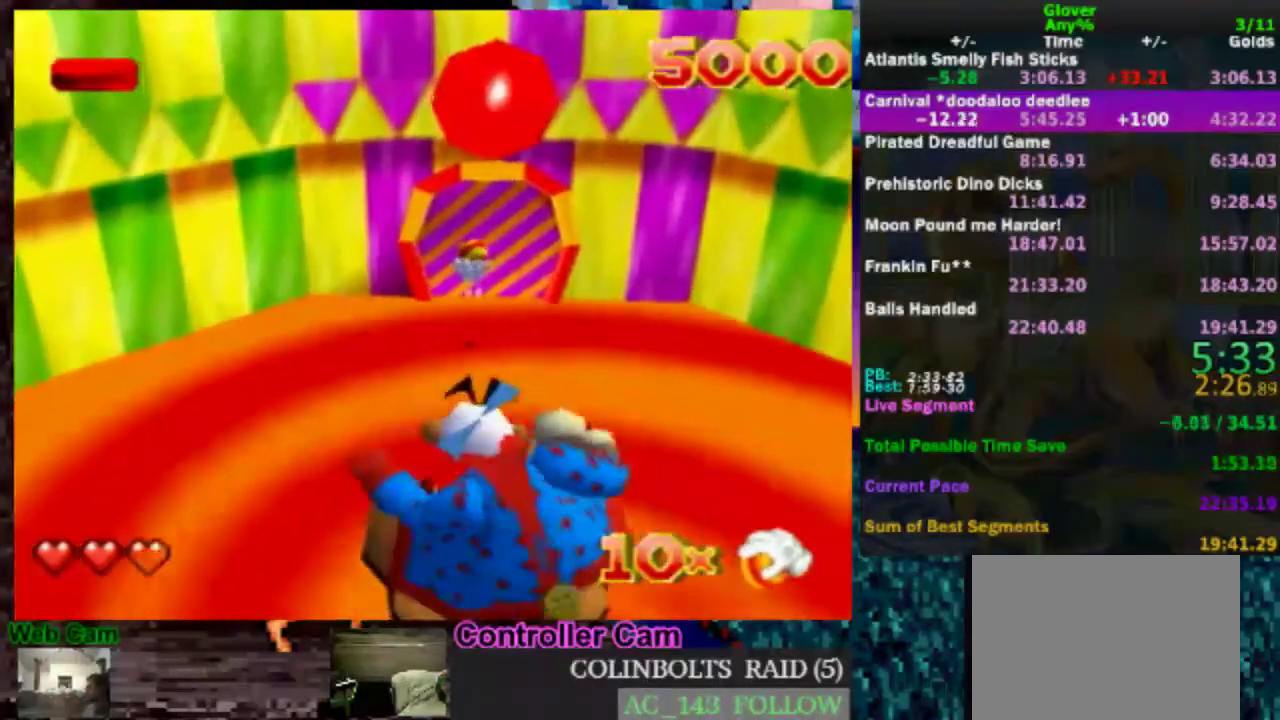
{"buttons": ["A"], "left_stick": "up", "events": [[83, "B", "up"], [267, "A", "up"], [317, "A", "down"], [383, "A", "up"], [433, "A", "down"]]}
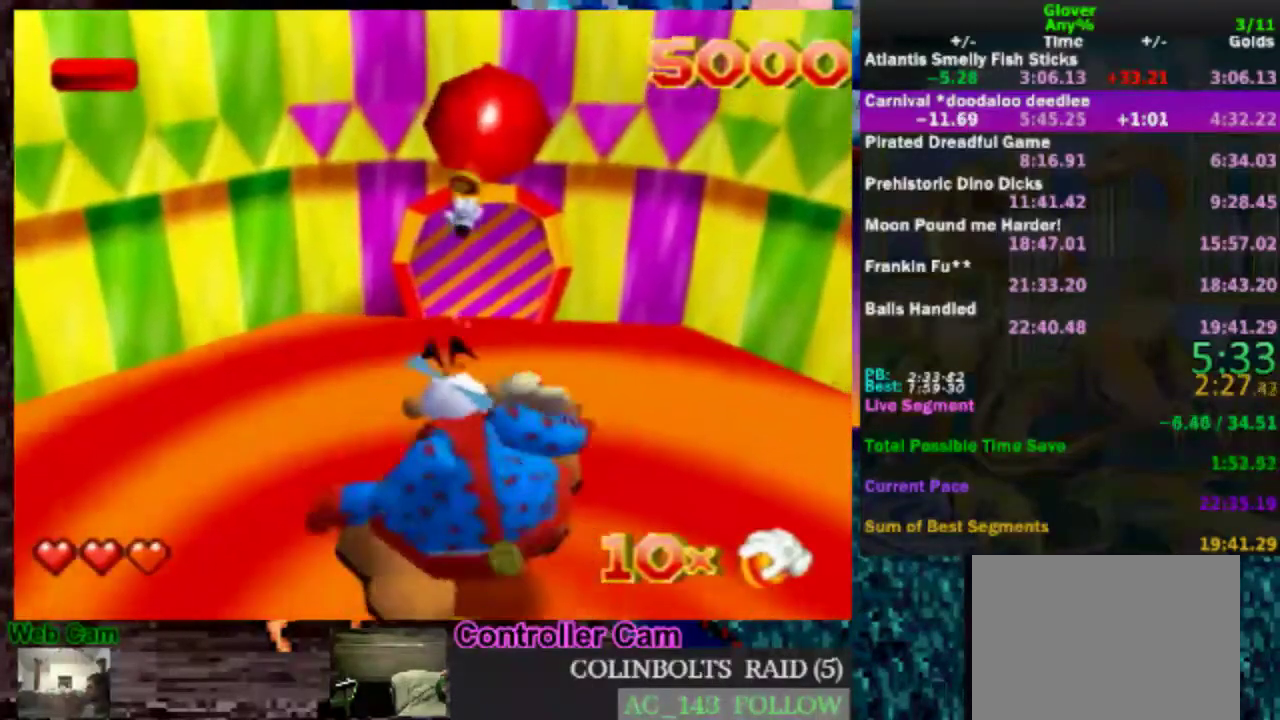
{"buttons": [], "left_stick": "center", "events": [[17, "A", "up"], [133, "left_stick", "center"]]}
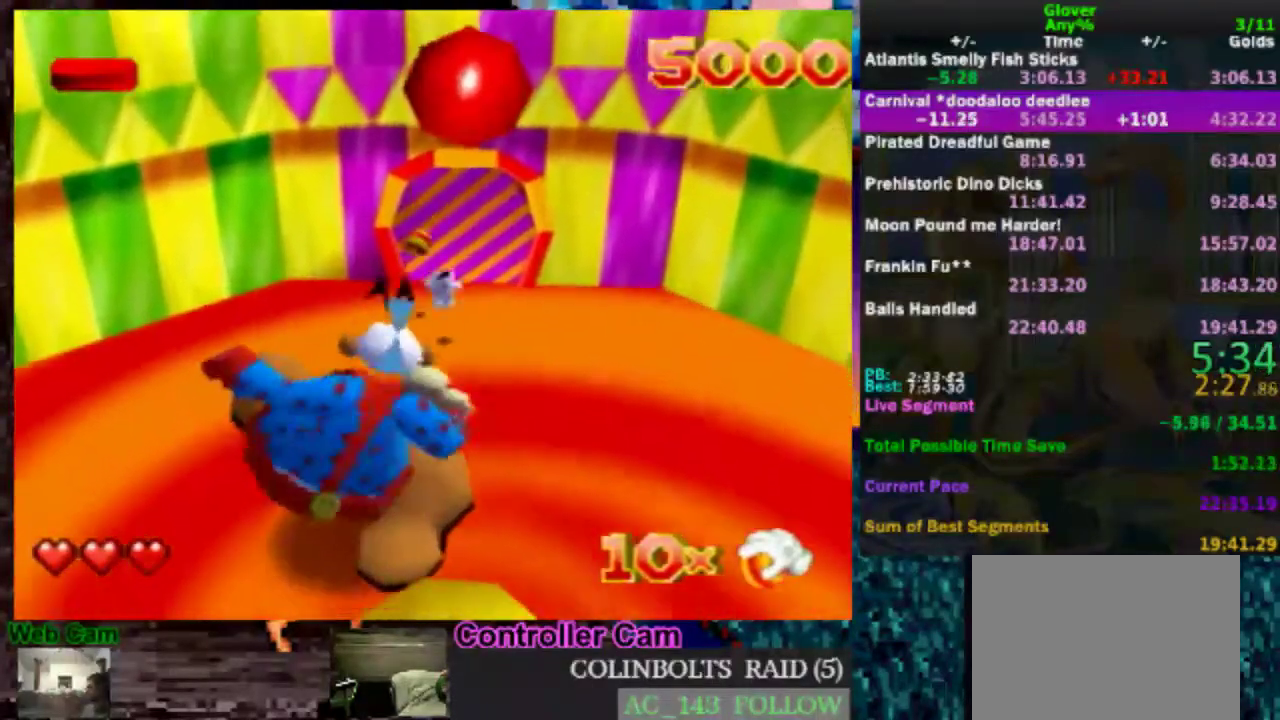
{"buttons": [], "left_stick": "center", "events": []}
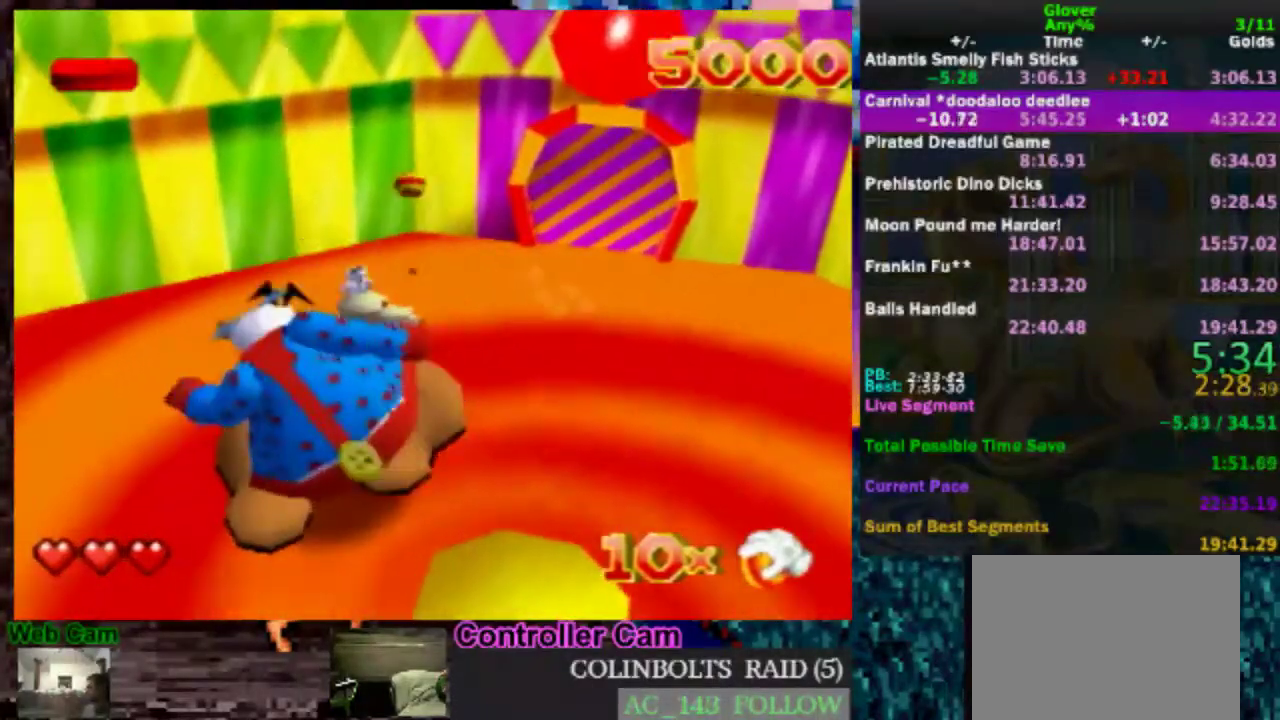
{"buttons": [], "left_stick": "up", "events": [[83, "left_stick", "right"], [183, "A", "down"], [233, "left_stick", "up-right"], [283, "A", "up"], [333, "left_stick", "up"]]}
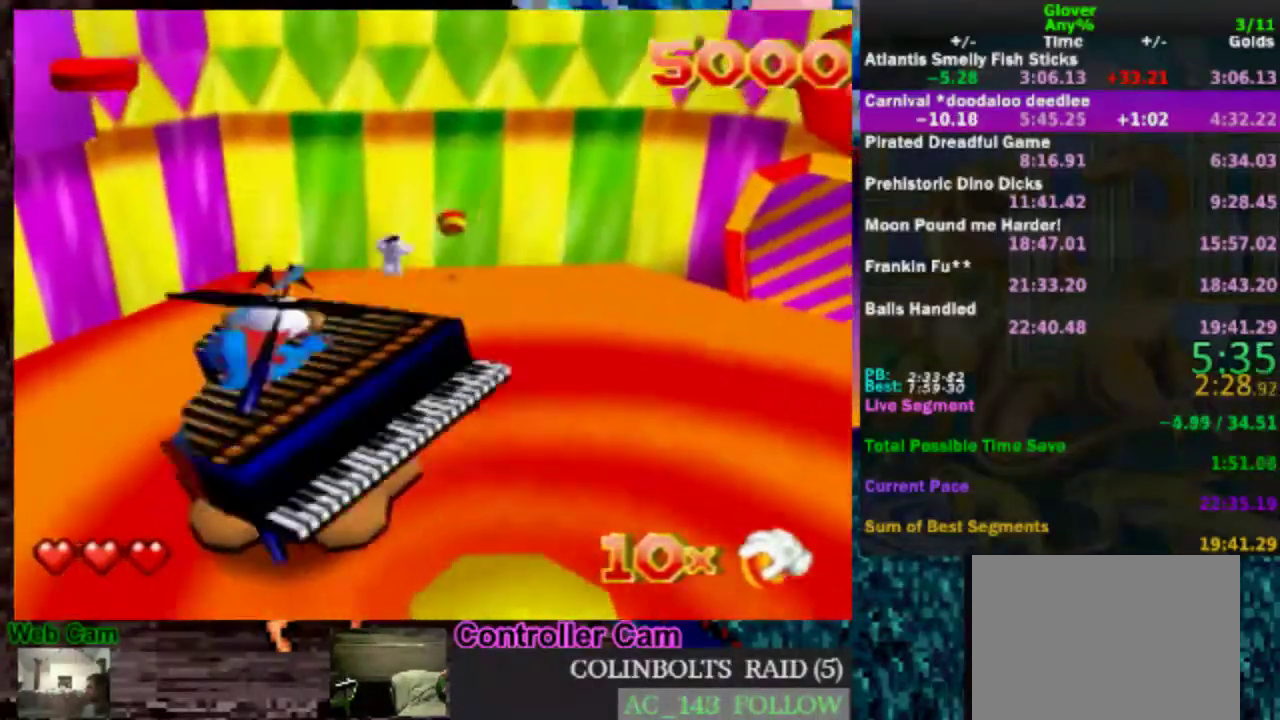
{"buttons": [], "left_stick": "down-left", "events": [[50, "left_stick", "up-right"], [333, "left_stick", "up"], [383, "left_stick", "up-left"], [433, "left_stick", "left"], [483, "left_stick", "down-left"]]}
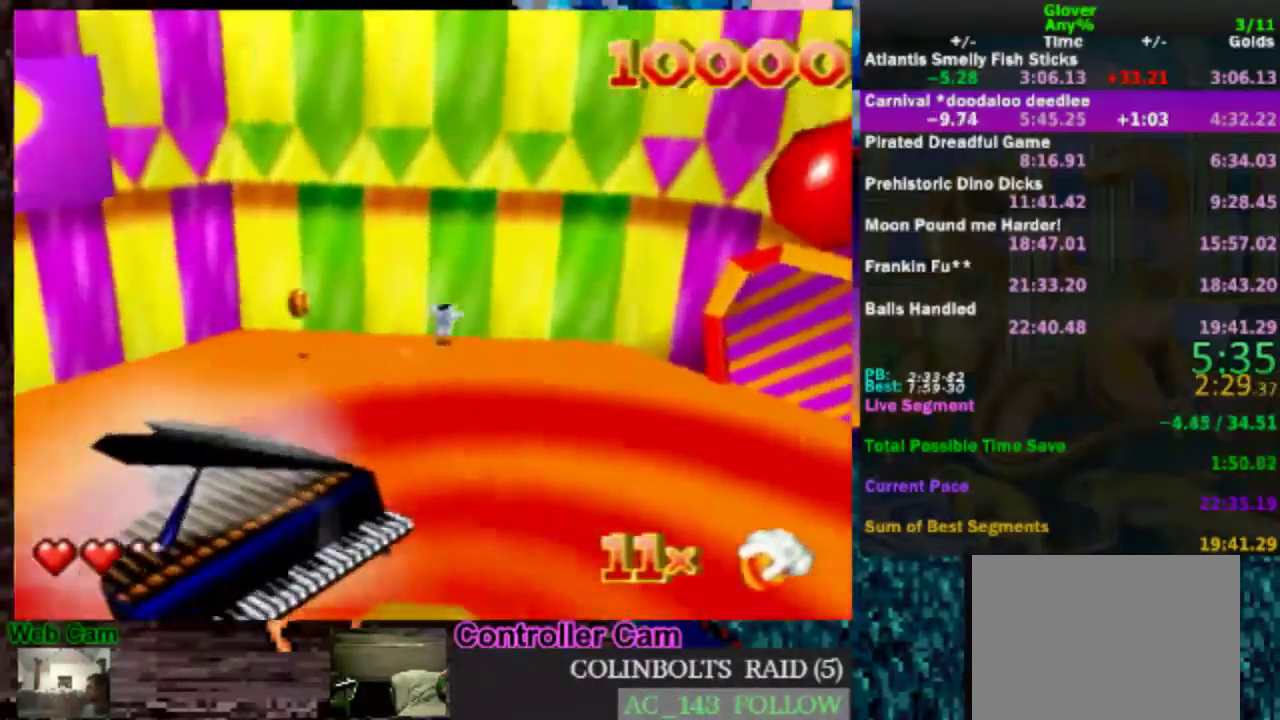
{"buttons": [], "left_stick": "left", "events": [[83, "left_stick", "up-right"], [183, "left_stick", "down-left"], [233, "left_stick", "left"], [300, "left_stick", "up-left"], [417, "left_stick", "left"]]}
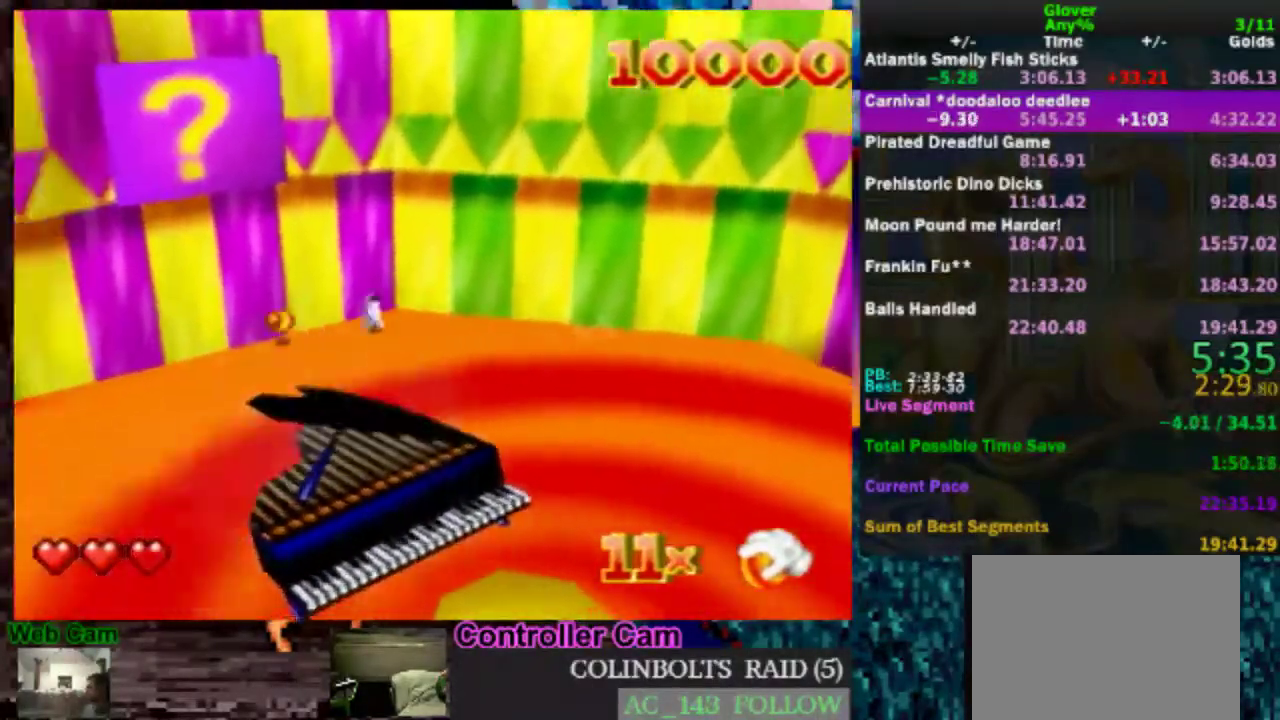
{"buttons": [], "left_stick": "down-left", "events": [[250, "left_stick", "down-left"]]}
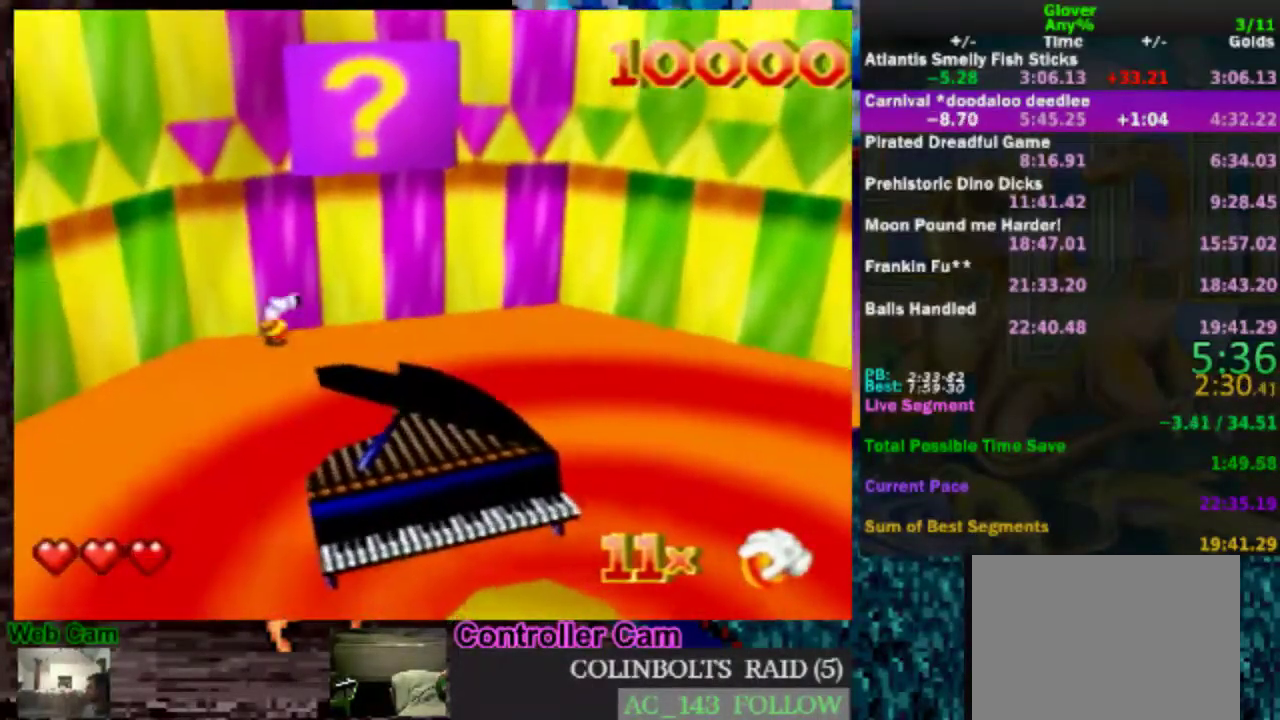
{"buttons": [], "left_stick": "down", "events": [[333, "left_stick", "down"]]}
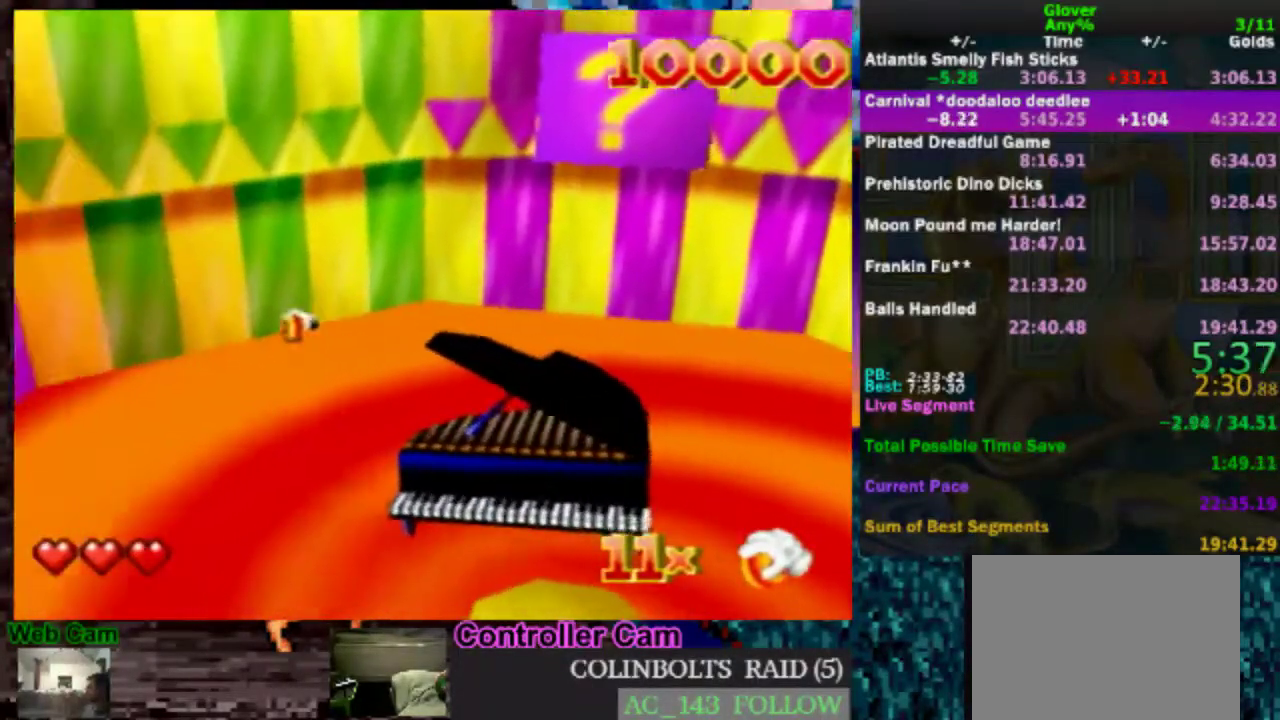
{"buttons": [], "left_stick": "down", "events": []}
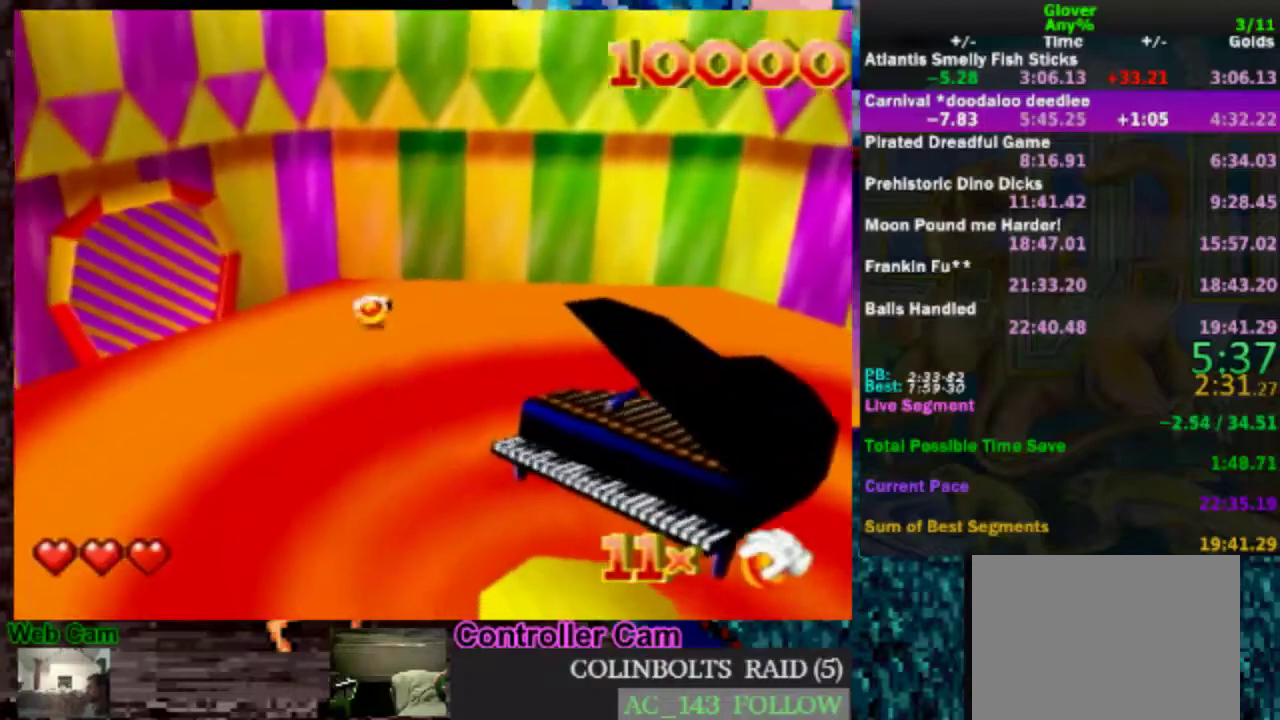
{"buttons": [], "left_stick": "down", "events": []}
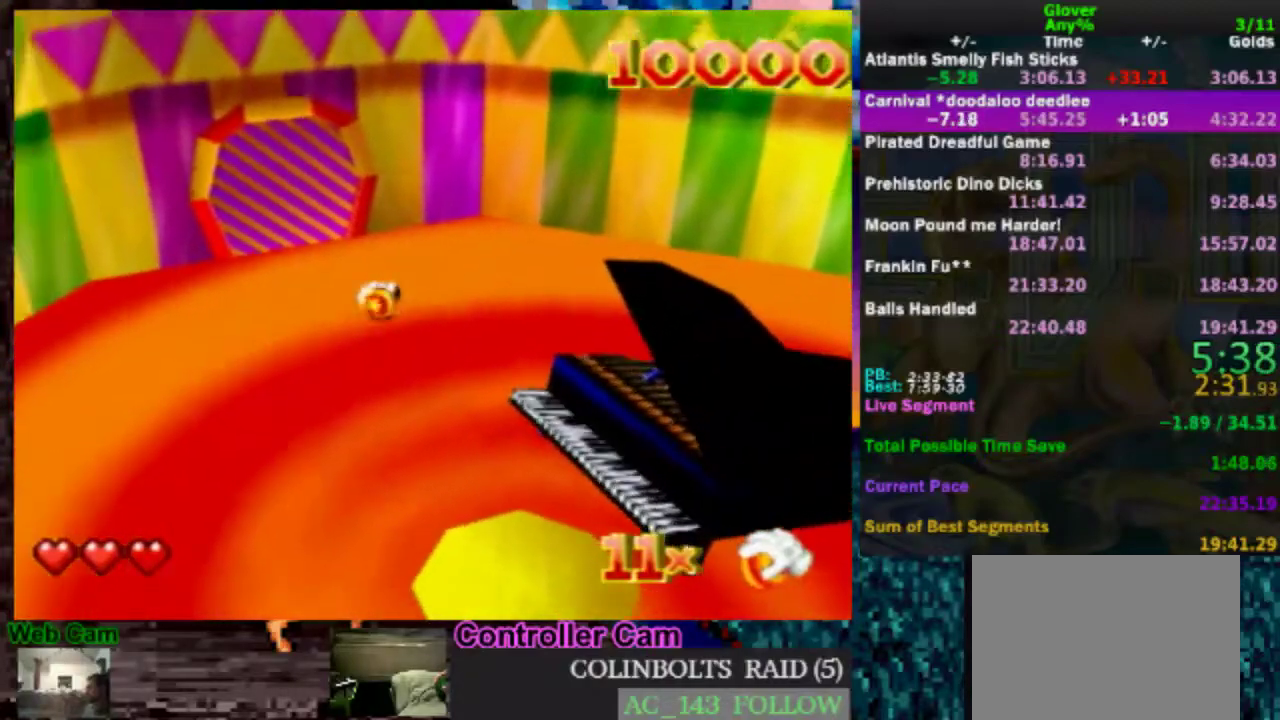
{"buttons": [], "left_stick": "center", "events": [[333, "left_stick", "center"]]}
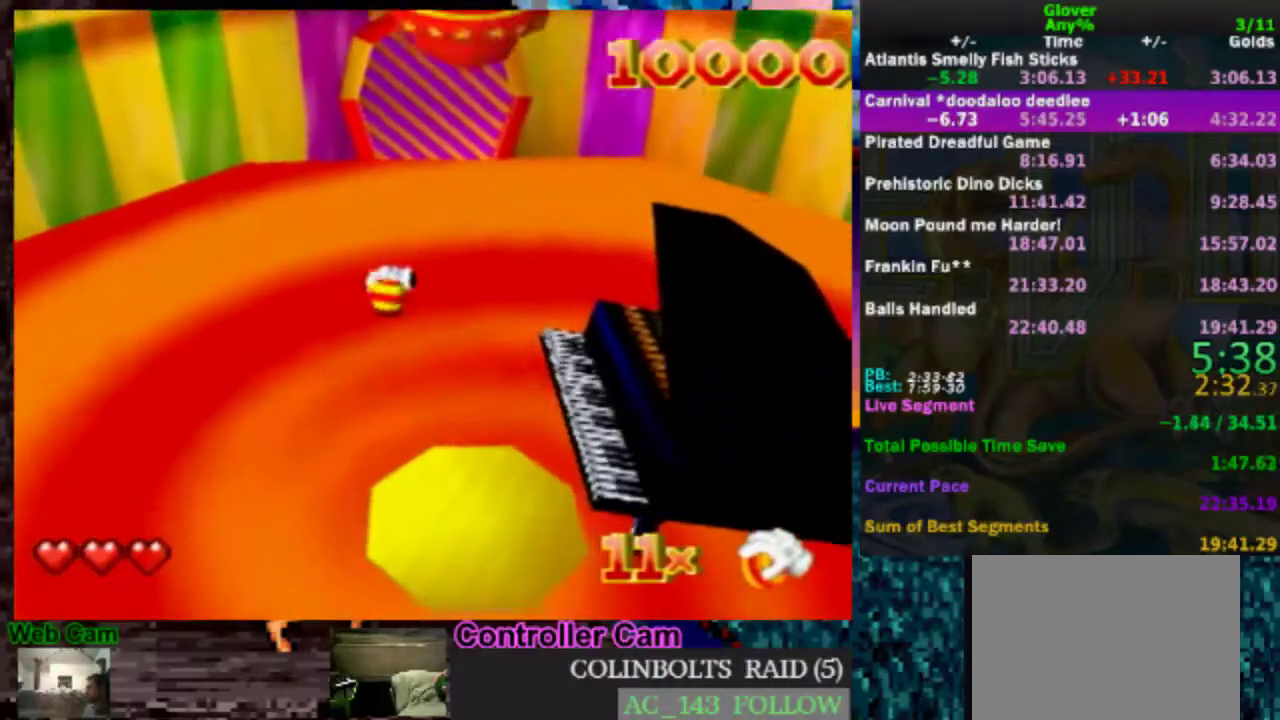
{"buttons": [], "left_stick": "center", "events": []}
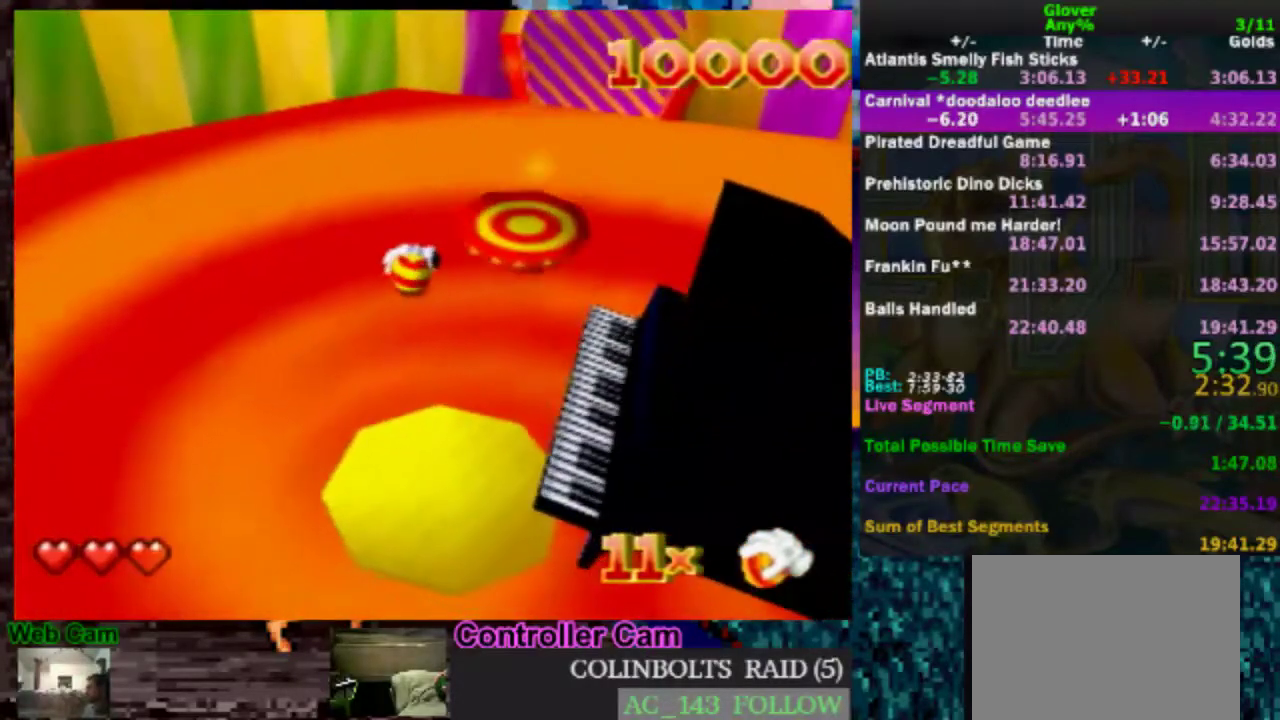
{"buttons": [], "left_stick": "right", "events": [[133, "left_stick", "right"], [400, "B", "down"], [500, "B", "up"]]}
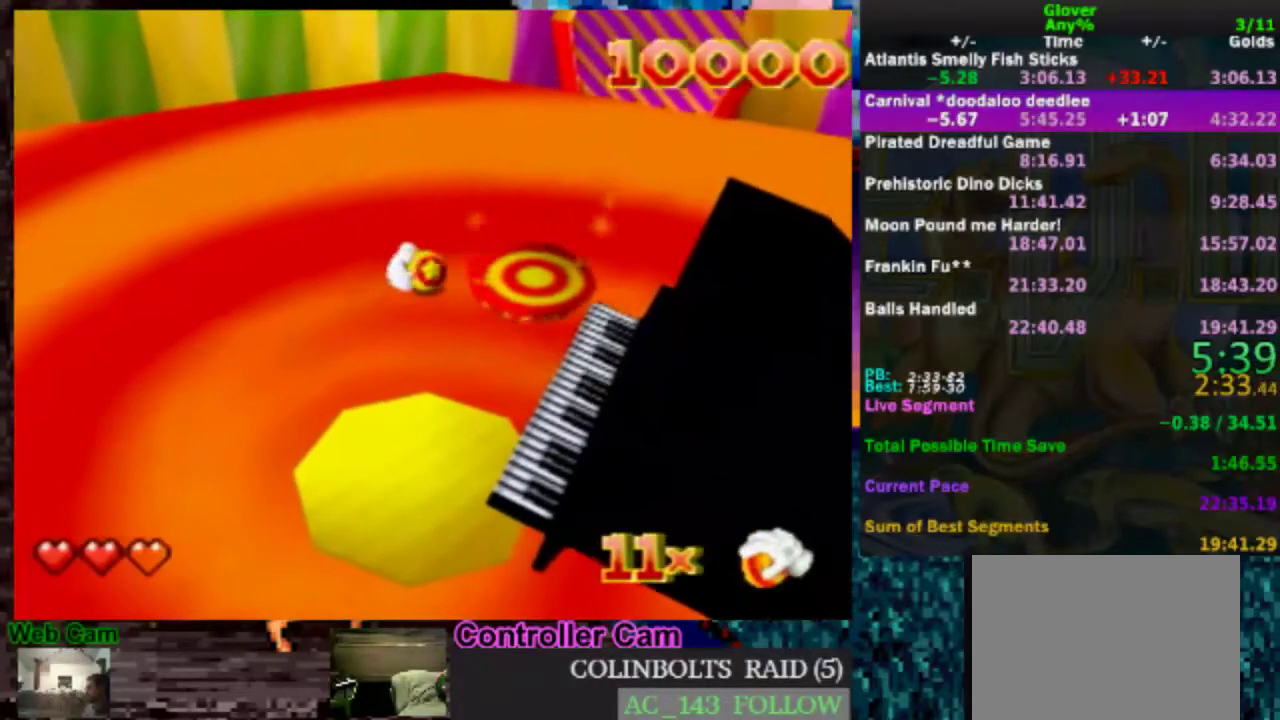
{"buttons": [], "left_stick": "center", "events": [[250, "left_stick", "center"], [450, "B", "down"], [500, "B", "up"]]}
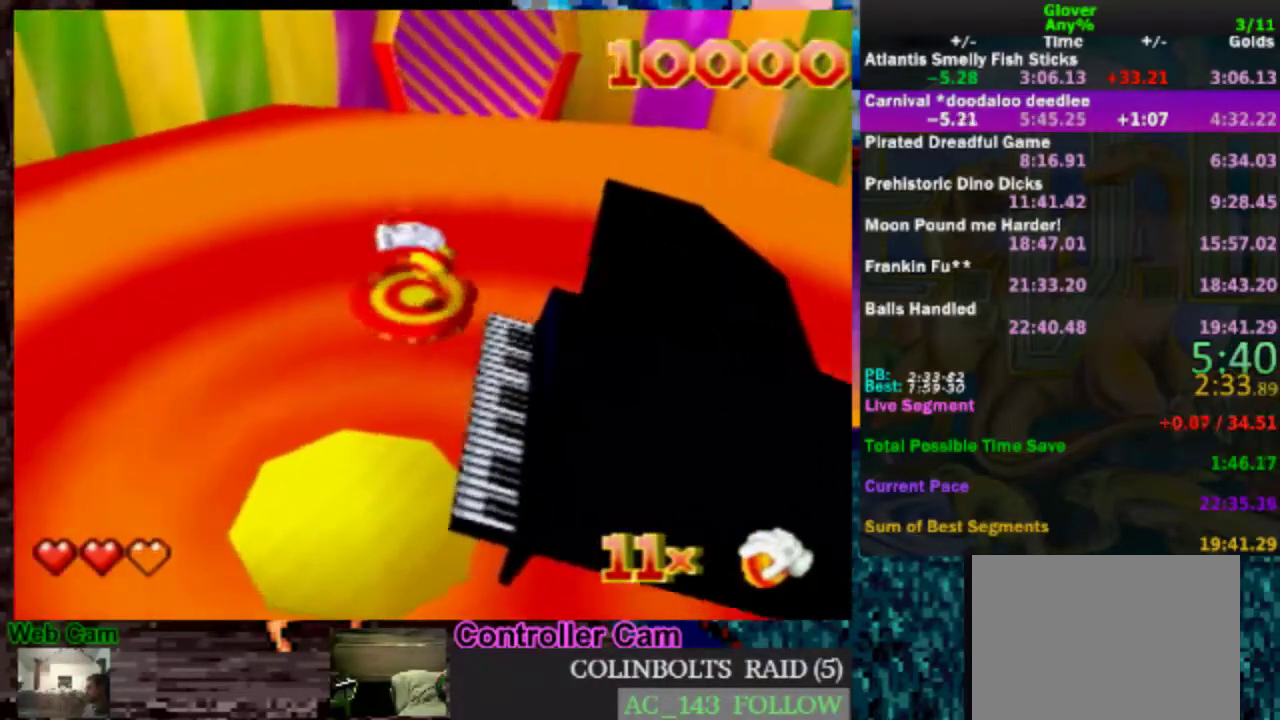
{"buttons": [], "left_stick": "center", "events": [[150, "left_stick", "left"], [400, "left_stick", "center"]]}
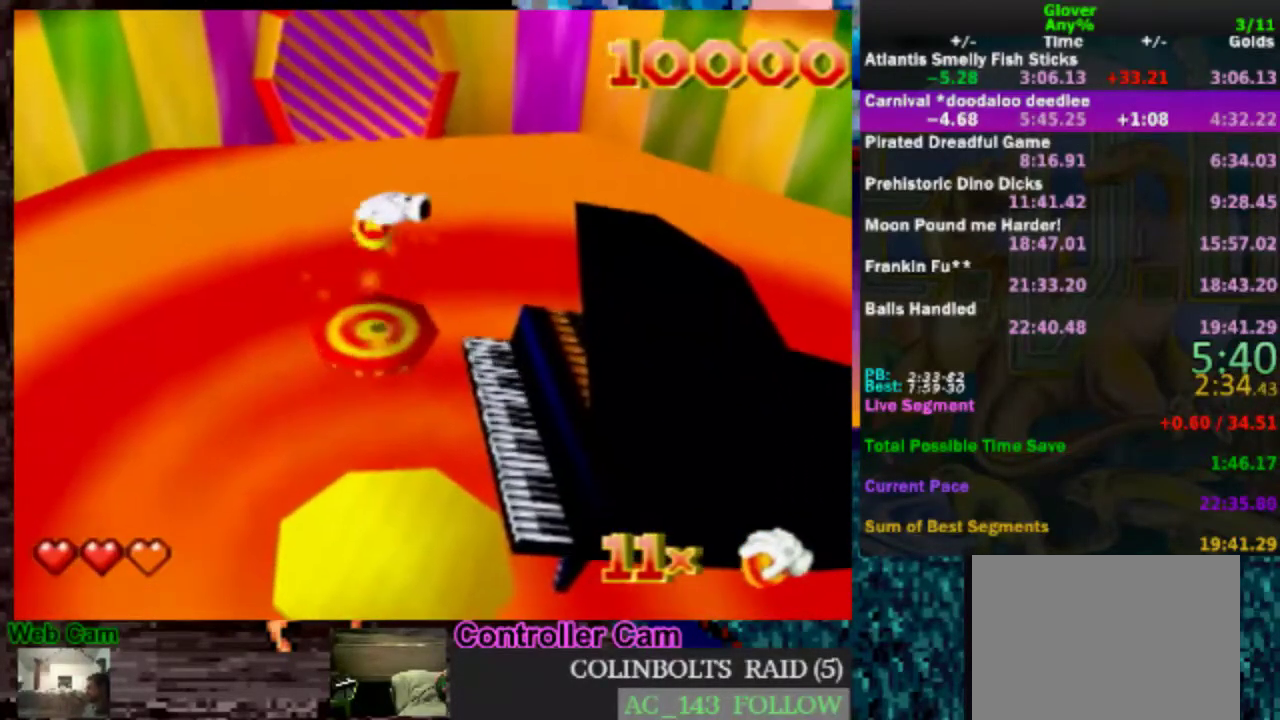
{"buttons": [], "left_stick": "down-right", "events": [[367, "left_stick", "down-right"]]}
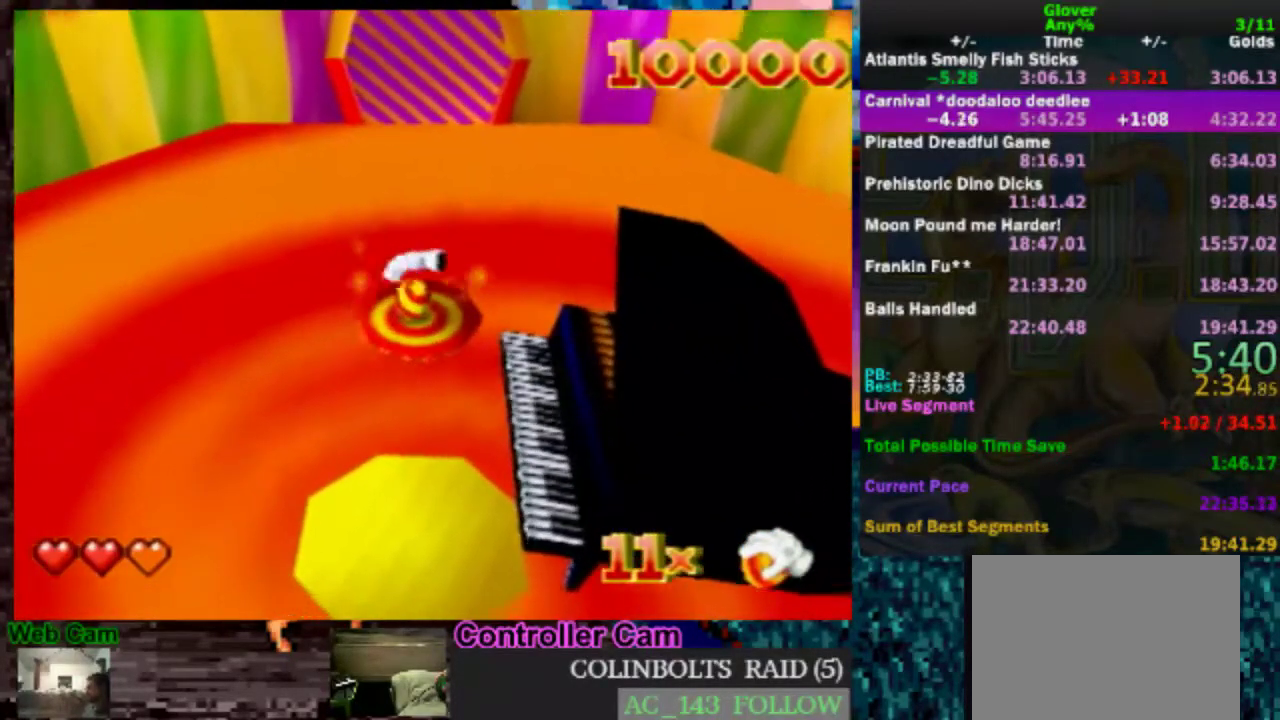
{"buttons": ["A"], "left_stick": "center", "events": [[100, "left_stick", "center"], [150, "A", "down"], [200, "A", "up"], [300, "A", "down"], [400, "A", "up"], [450, "A", "down"]]}
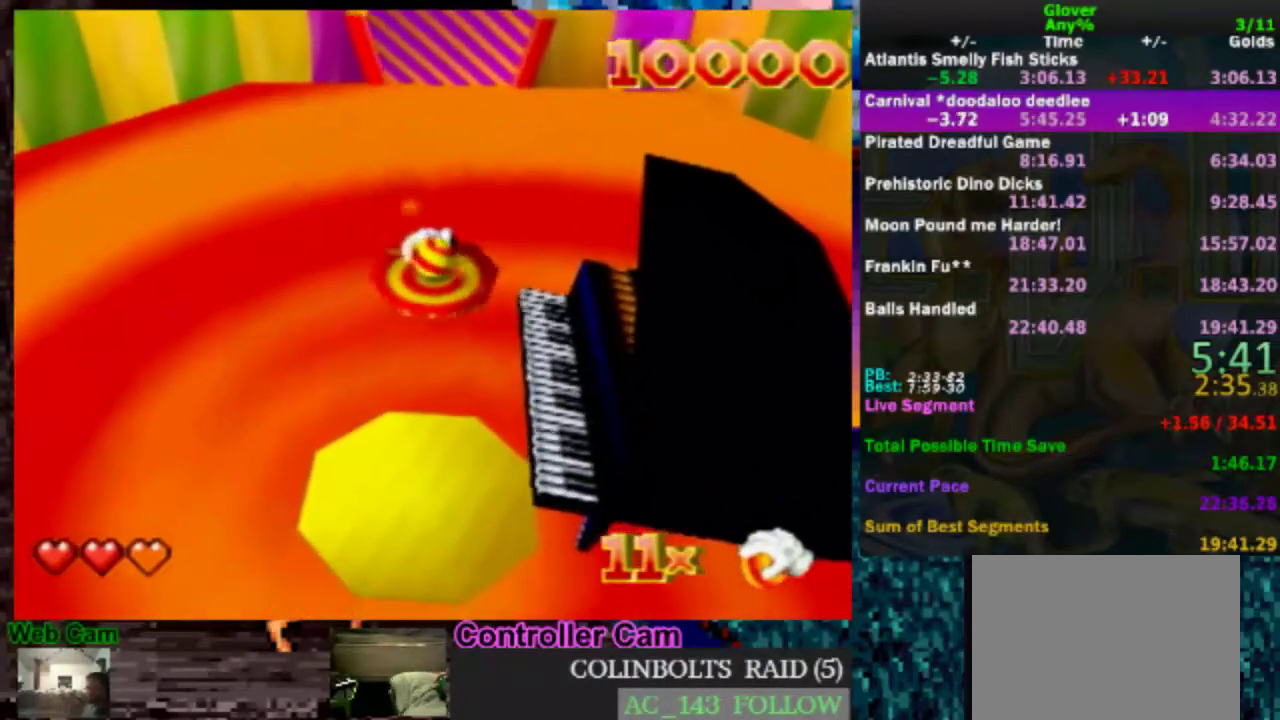
{"buttons": ["A"], "left_stick": "center", "events": [[17, "A", "up"], [250, "A", "down"], [300, "A", "up"], [350, "A", "down"], [400, "A", "up"], [450, "A", "down"]]}
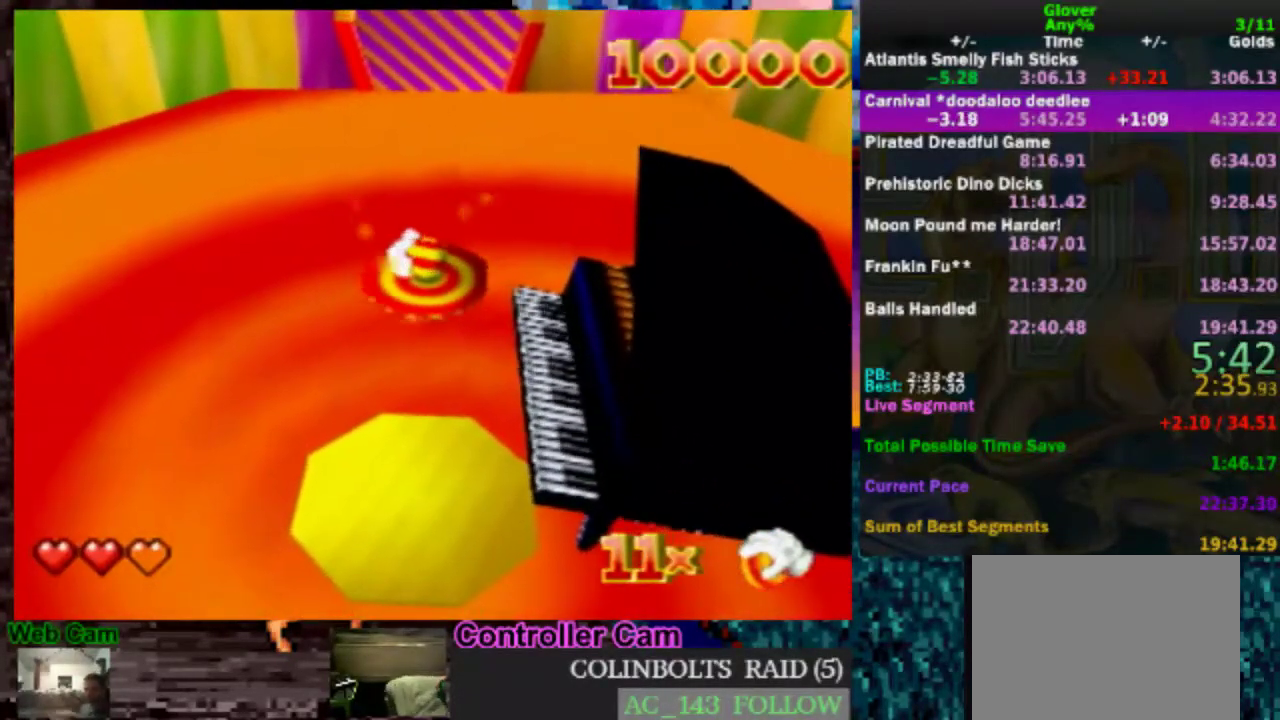
{"buttons": [], "left_stick": "center", "events": [[150, "A", "up"], [200, "A", "down"], [500, "A", "up"]]}
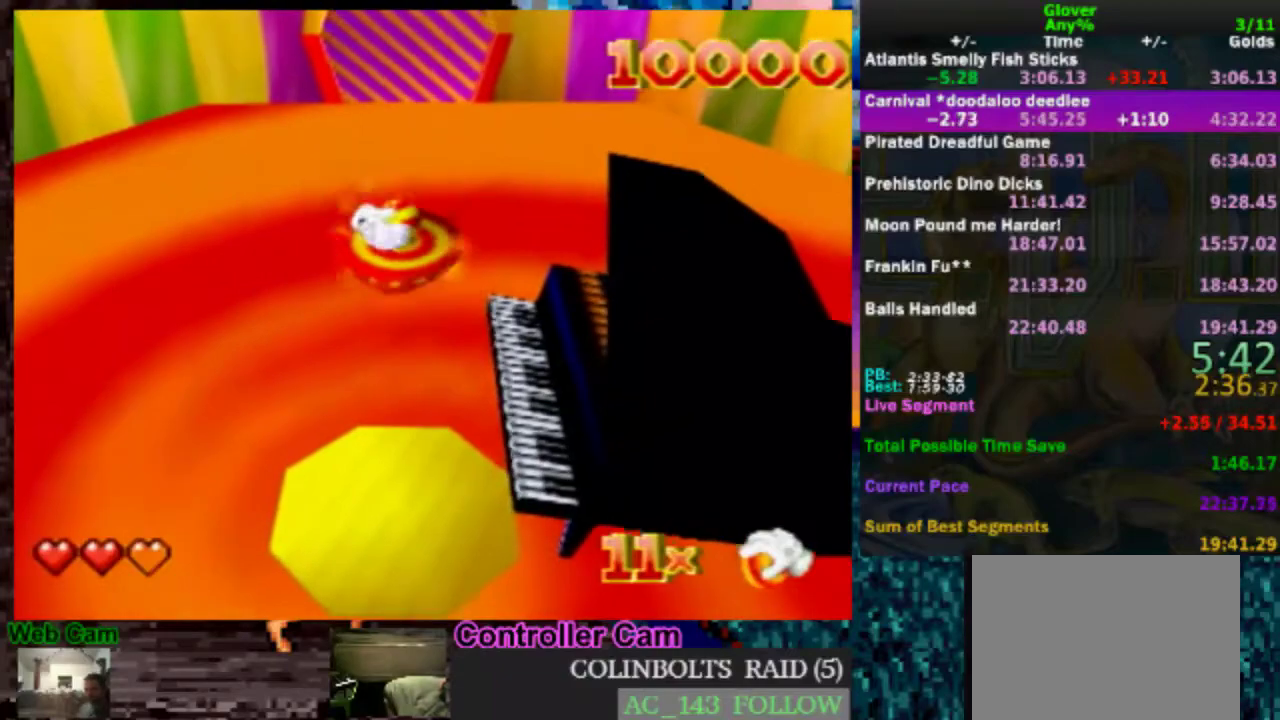
{"buttons": [], "left_stick": "center", "events": [[50, "A", "down"], [200, "A", "up"], [300, "A", "down"], [400, "A", "up"]]}
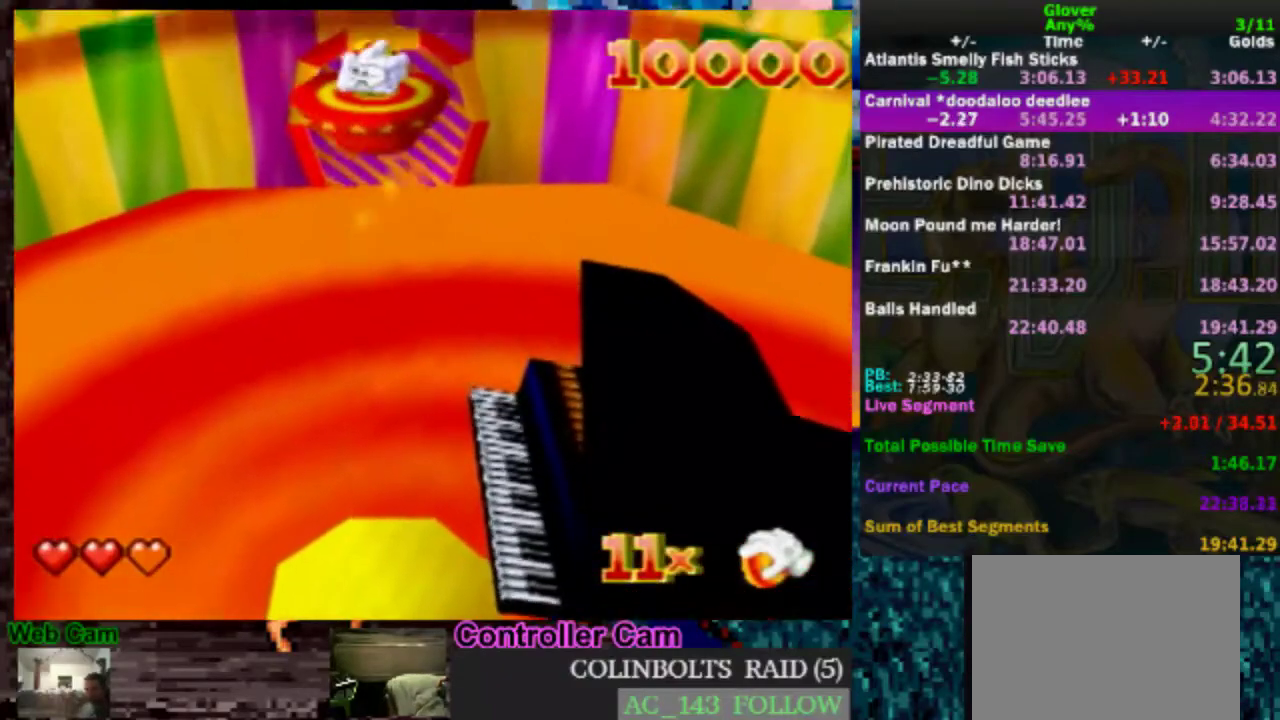
{"buttons": [], "left_stick": "center", "events": [[17, "A", "down"], [117, "A", "up"], [200, "A", "down"], [317, "A", "up"], [400, "A", "down"], [467, "A", "up"]]}
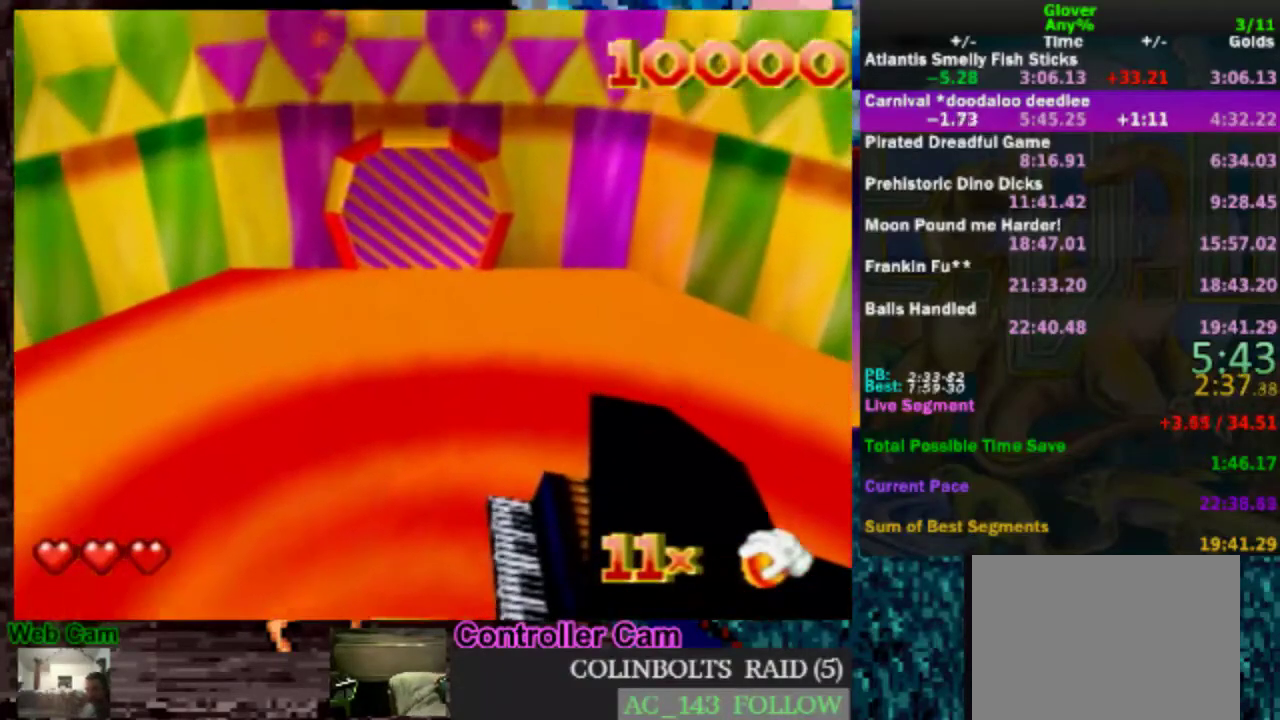
{"buttons": [], "left_stick": "center", "events": [[50, "A", "down"], [167, "A", "up"], [267, "A", "down"], [400, "A", "up"]]}
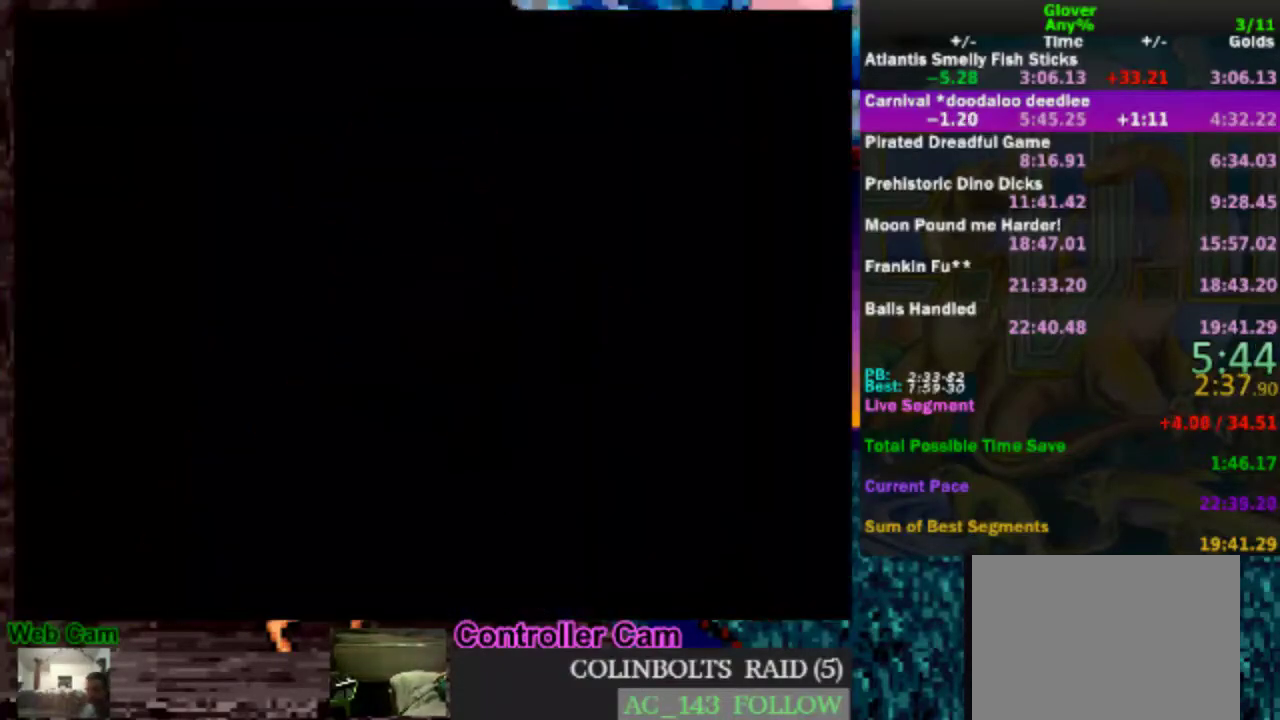
{"buttons": ["A"], "left_stick": "center", "events": [[17, "A", "down"], [100, "A", "up"], [217, "A", "down"], [300, "A", "up"], [417, "A", "down"]]}
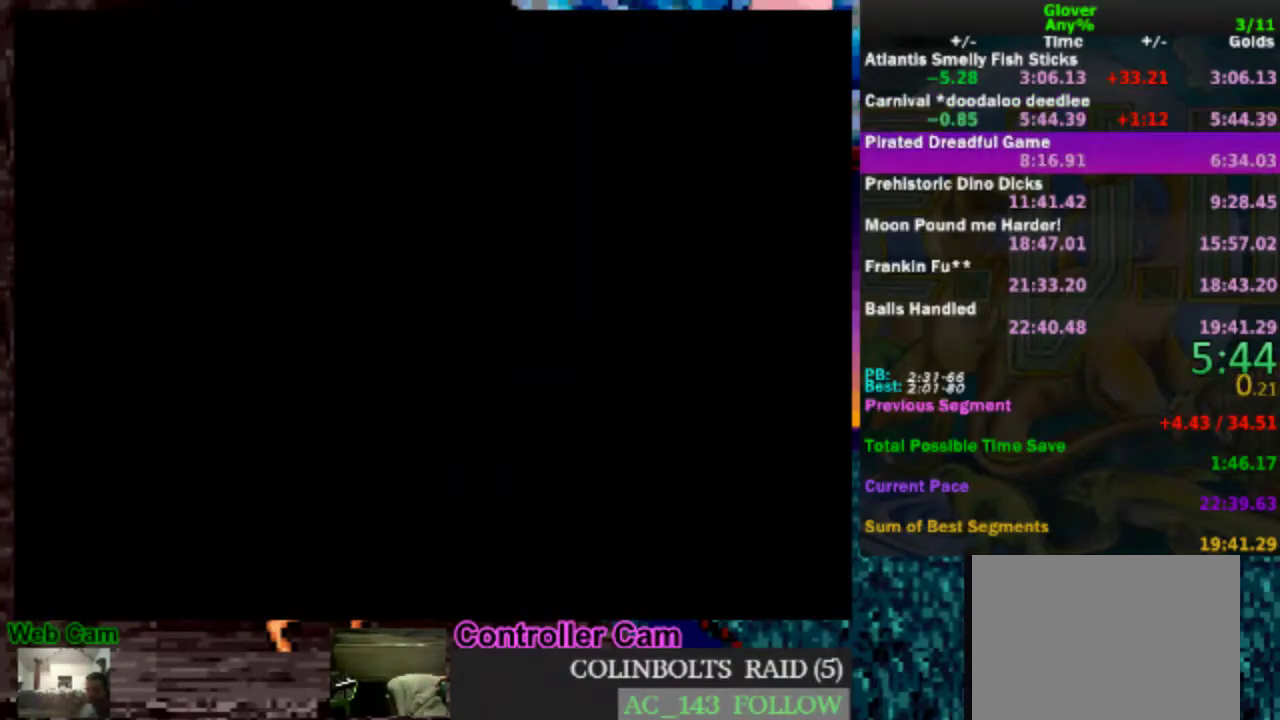
{"buttons": ["A"], "left_stick": "center", "events": [[17, "A", "up"], [417, "A", "down"]]}
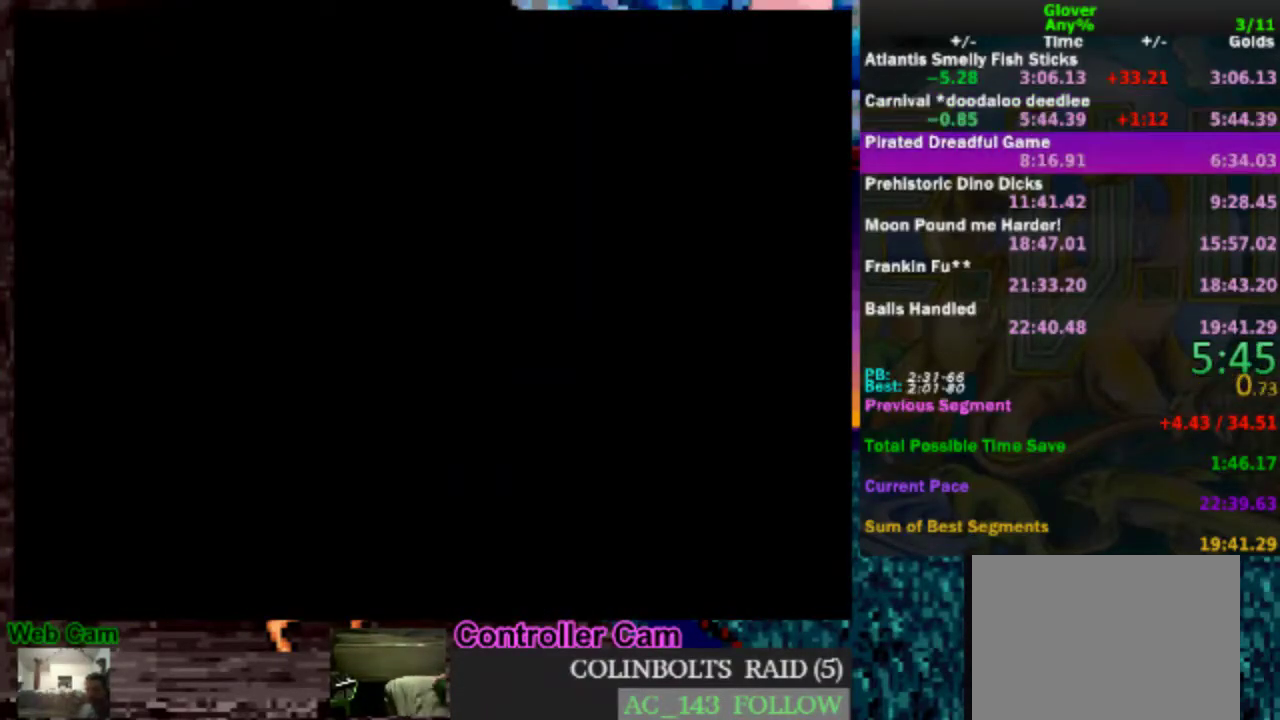
{"buttons": [], "left_stick": "center", "events": [[483, "A", "up"]]}
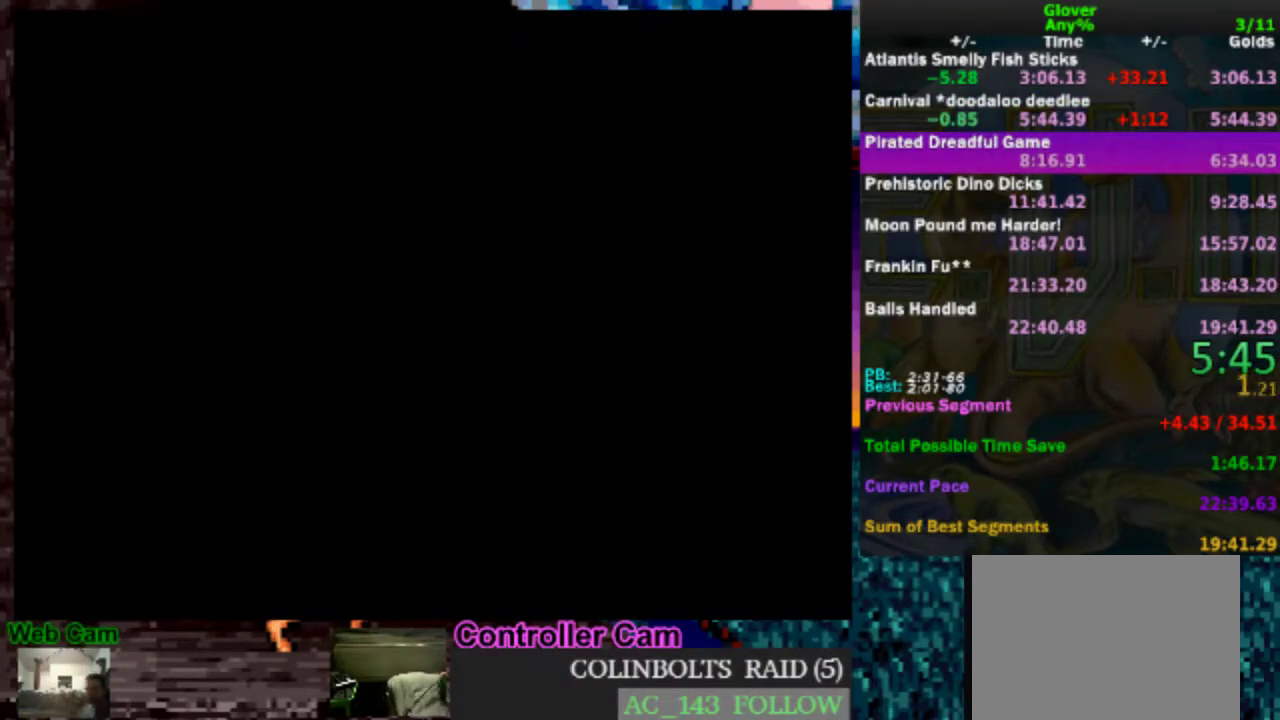
{"buttons": [], "left_stick": "center", "events": [[17, "A", "down"], [167, "A", "up"], [217, "A", "down"], [300, "A", "up"], [367, "A", "down"], [417, "A", "up"]]}
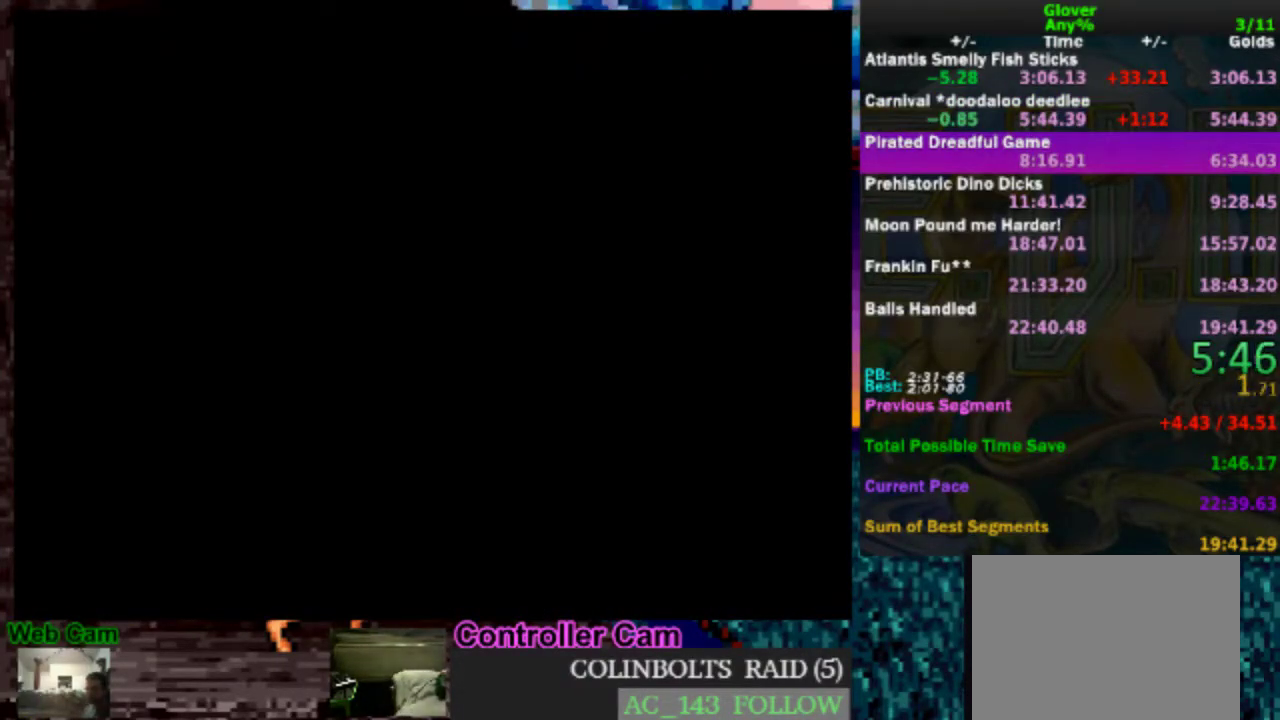
{"buttons": [], "left_stick": "center", "events": [[17, "A", "down"], [67, "A", "up"], [117, "A", "down"], [167, "A", "up"], [217, "A", "down"], [267, "A", "up"], [417, "A", "down"], [483, "A", "up"]]}
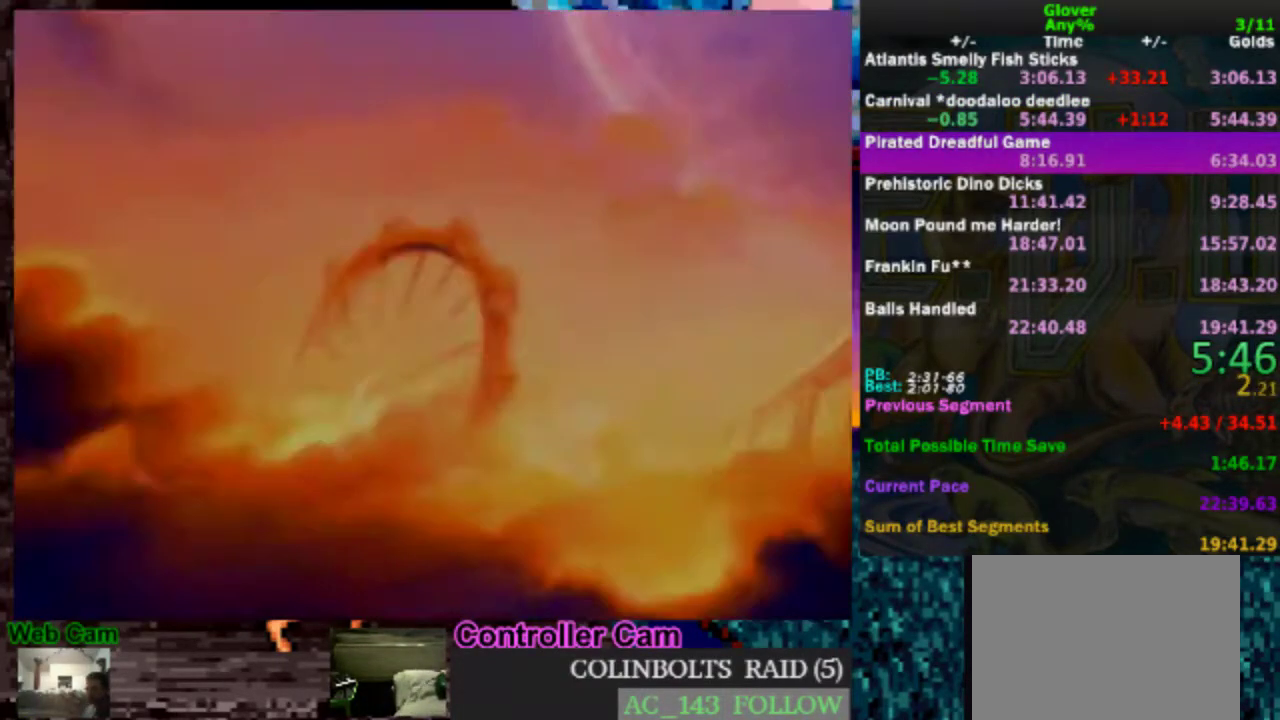
{"buttons": [], "left_stick": "center", "events": [[50, "A", "down"], [100, "A", "up"], [383, "A", "down"], [433, "A", "up"]]}